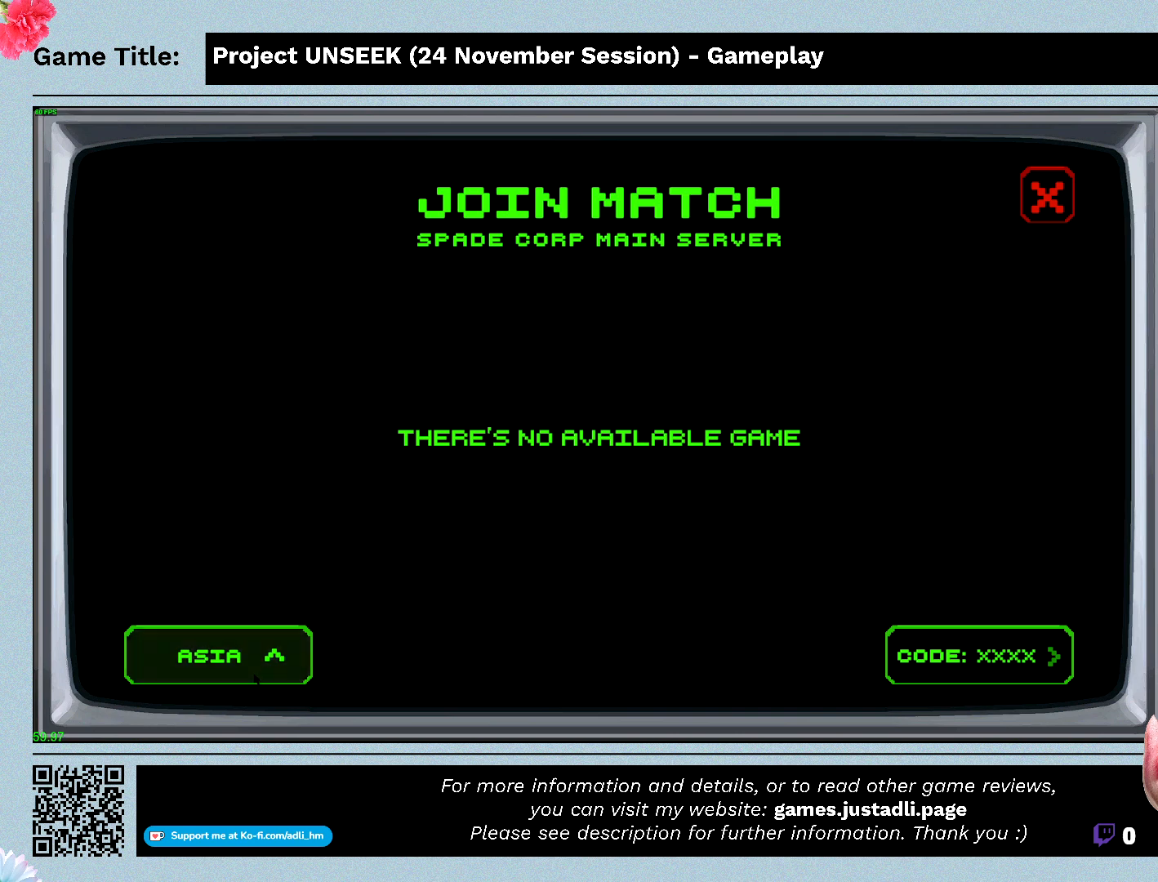
Gameplay with keyboard and mouse; each line is a JSON object with the keys and mouse buttons held at the frame after it. "events" lists presses ("down") and releases ("up") of "0", "1", "2", "3", "4", "5", "6", "7", "8", "9", "a", "alt", "b", "c", "caps_lock", "ctrl", "d", "down", "e", "escape", "f", "f1", "f2", "f3", "f4", "f5", "f6", "f7", "f8", "g", "h", "i", "j", "k", "l", "left", "m", "n", "o", "p", "q", "r", "return", "right", "s", "shift", "space", "t", "tab", "tilde", "u", "up", "v", "w", "x", "y", "z", "mouse_left", "mouse_wheel" and "mouse_right" between this image and that frame as [ms after this image, input, new state], when the widget could be followed in between. "mouse_left", "mouse_wheel", "mouse_right" = the "left", "wheel", "right" buttons of the "mouse" list. No other keys are recorded. "wheel" means that the mouse wheel is clicked or scrolled. Mouse movement is not recorded.
{"keys": [], "mouse": [], "events": [[33, "mouse_left", "down"], [333, "mouse_left", "up"]]}
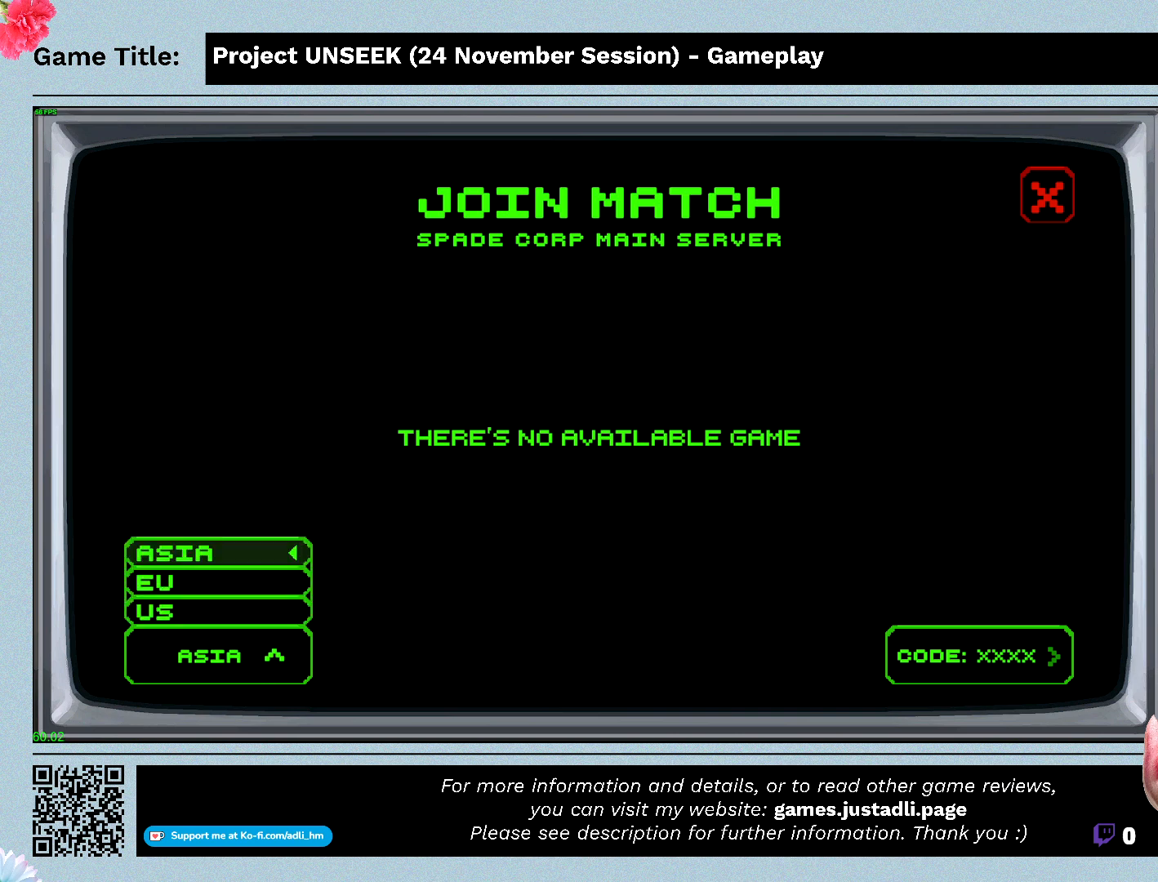
{"keys": [], "mouse": ["left"], "events": [[367, "mouse_left", "down"]]}
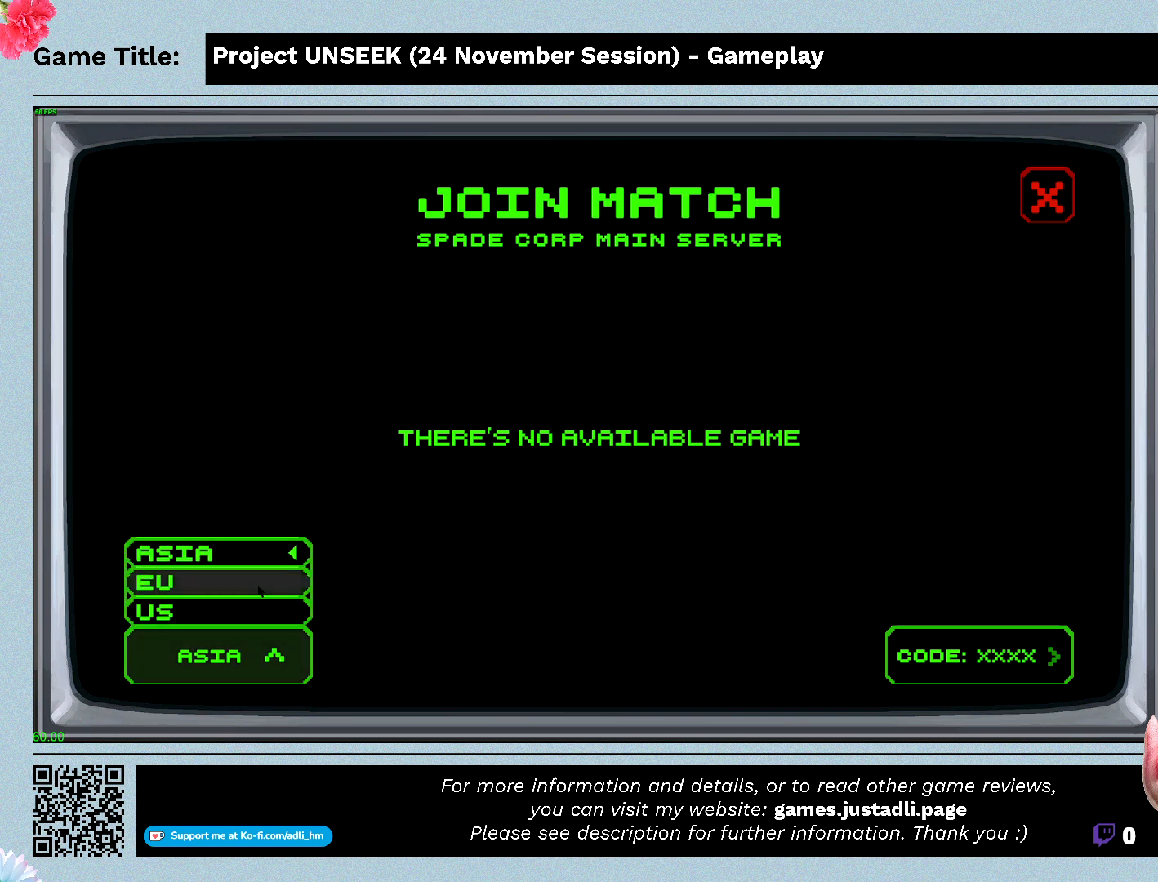
{"keys": [], "mouse": [], "events": [[167, "mouse_left", "up"]]}
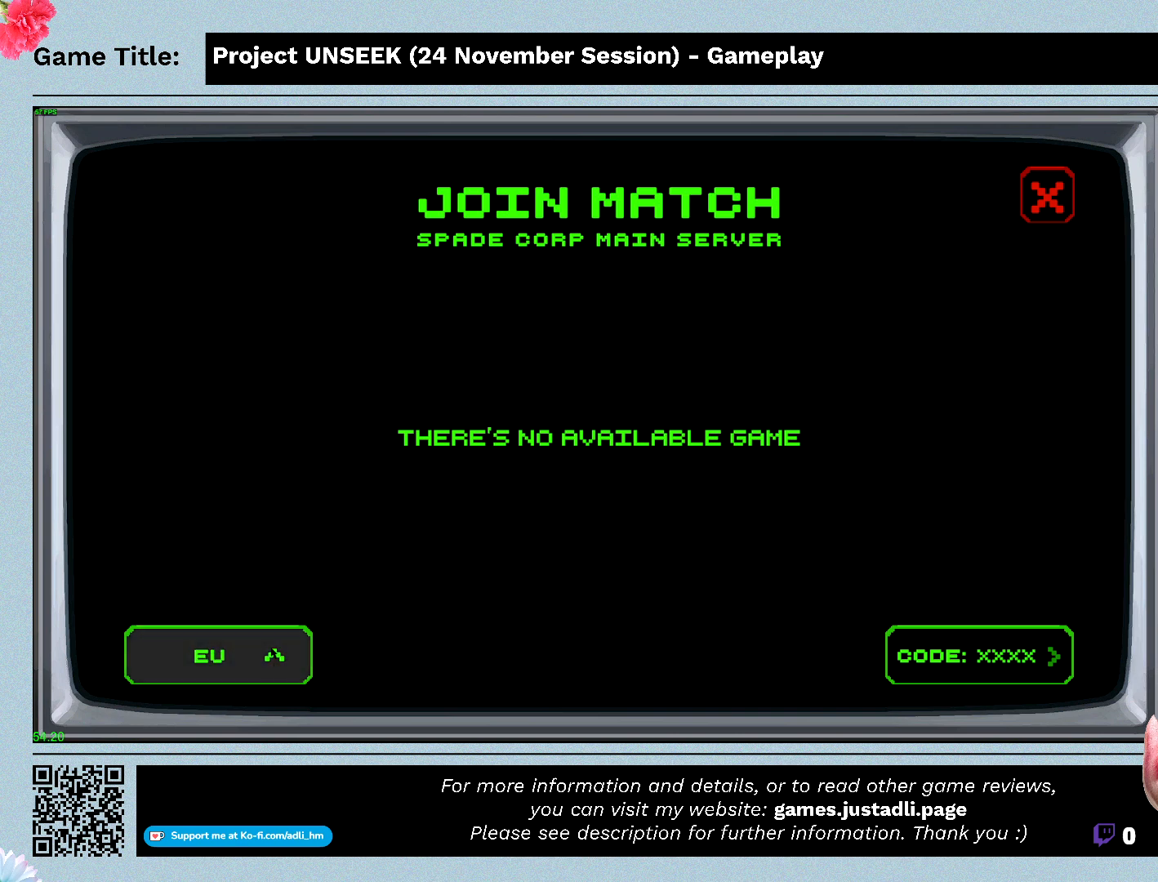
{"keys": [], "mouse": ["left"], "events": [[367, "mouse_left", "down"]]}
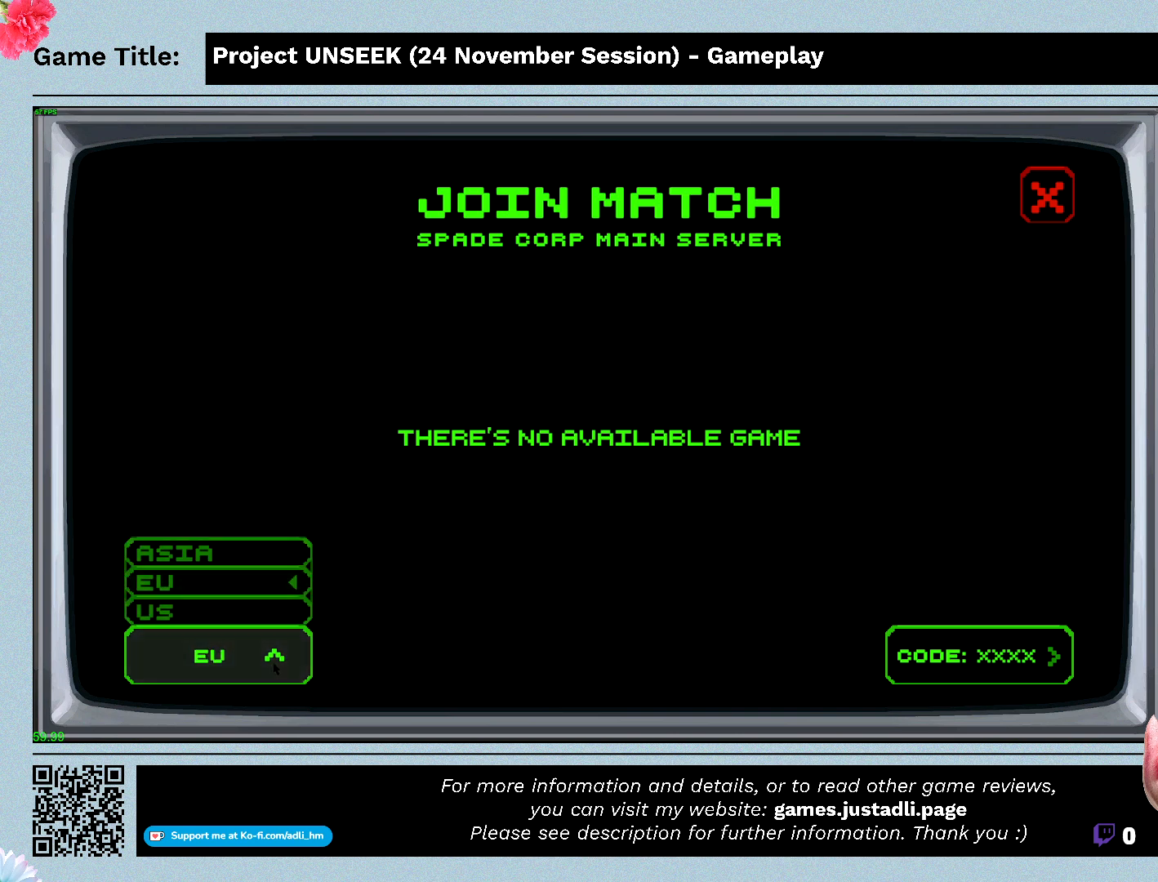
{"keys": [], "mouse": [], "events": [[133, "mouse_left", "up"]]}
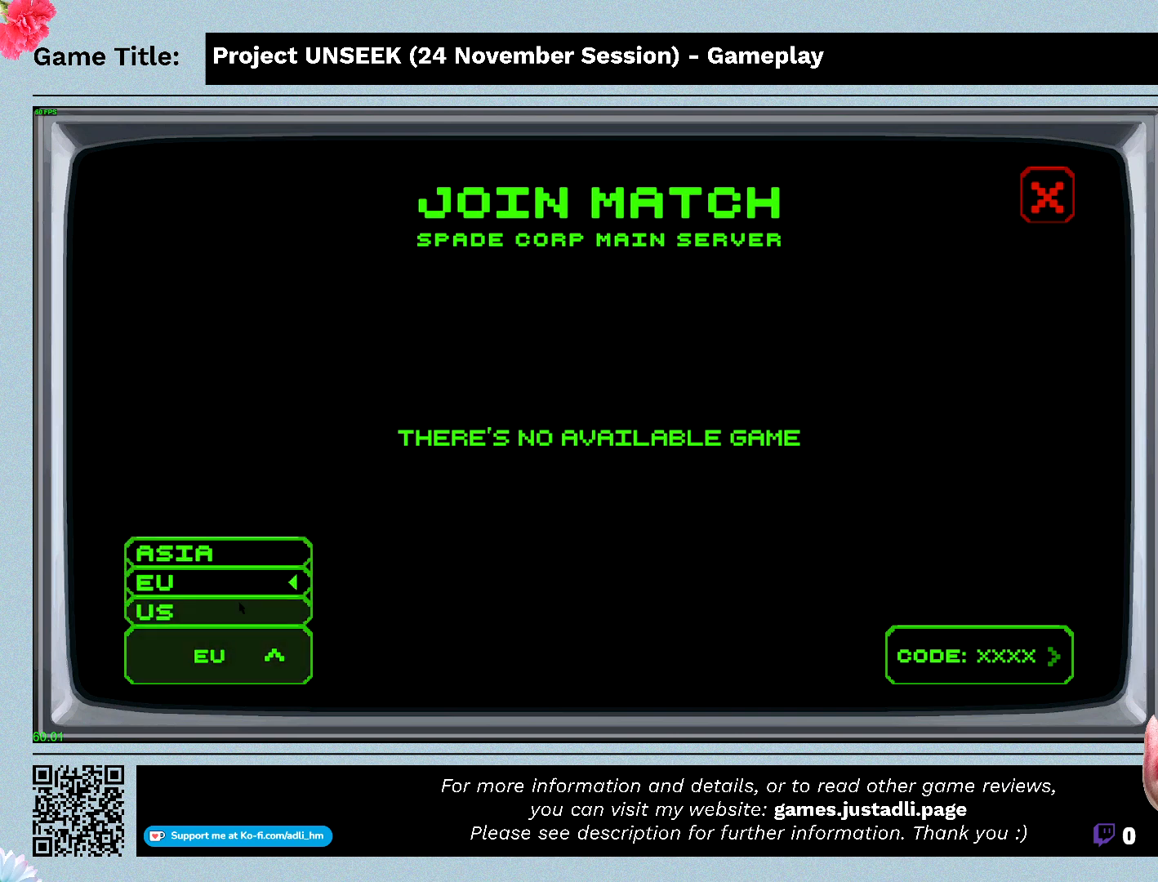
{"keys": [], "mouse": [], "events": [[200, "mouse_left", "down"], [500, "mouse_left", "up"]]}
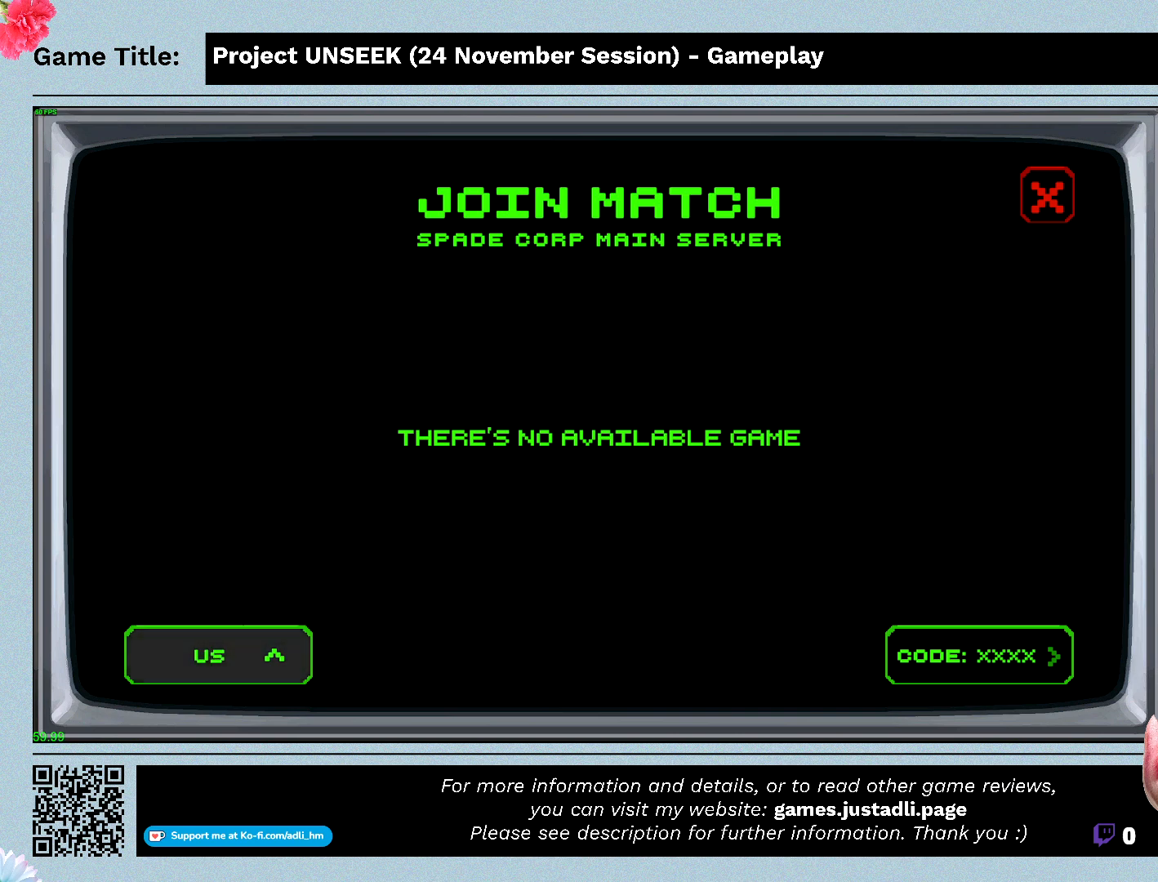
{"keys": [], "mouse": [], "events": []}
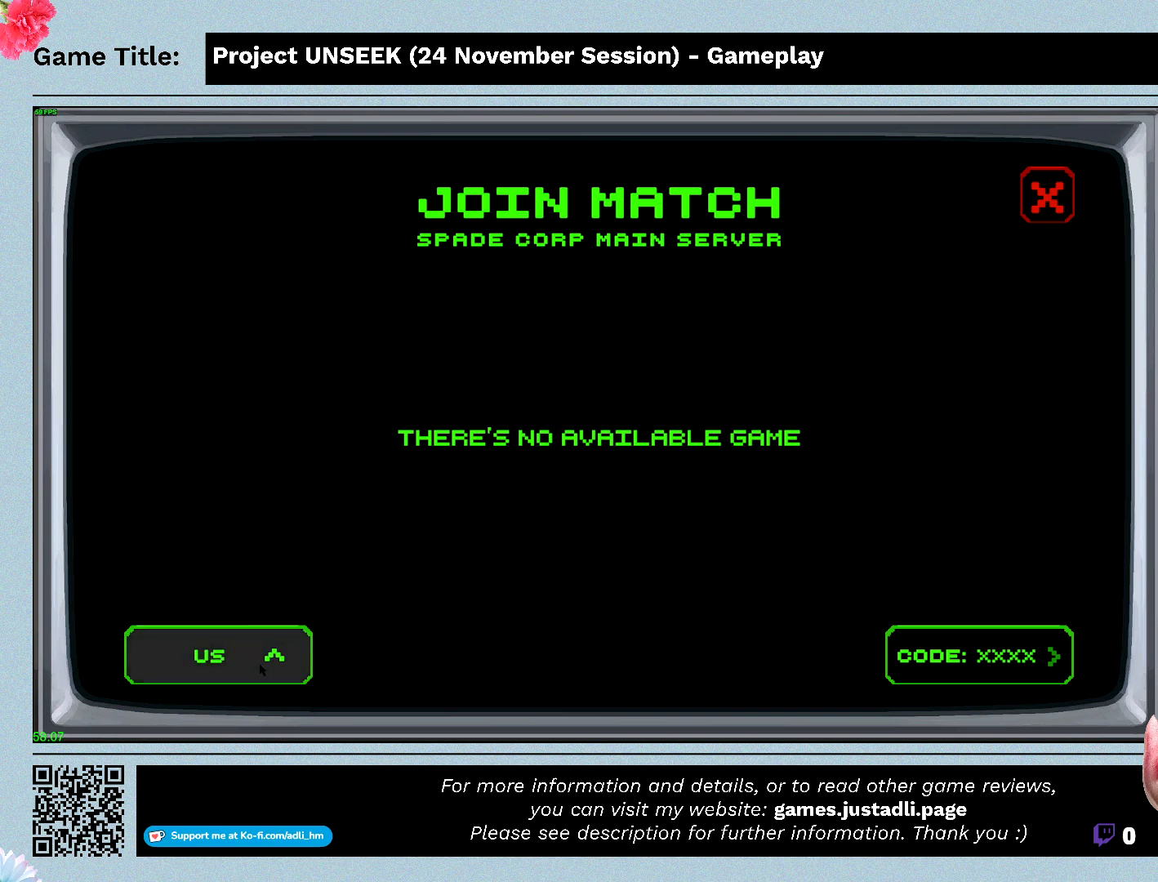
{"keys": [], "mouse": ["left"], "events": [[400, "mouse_left", "down"]]}
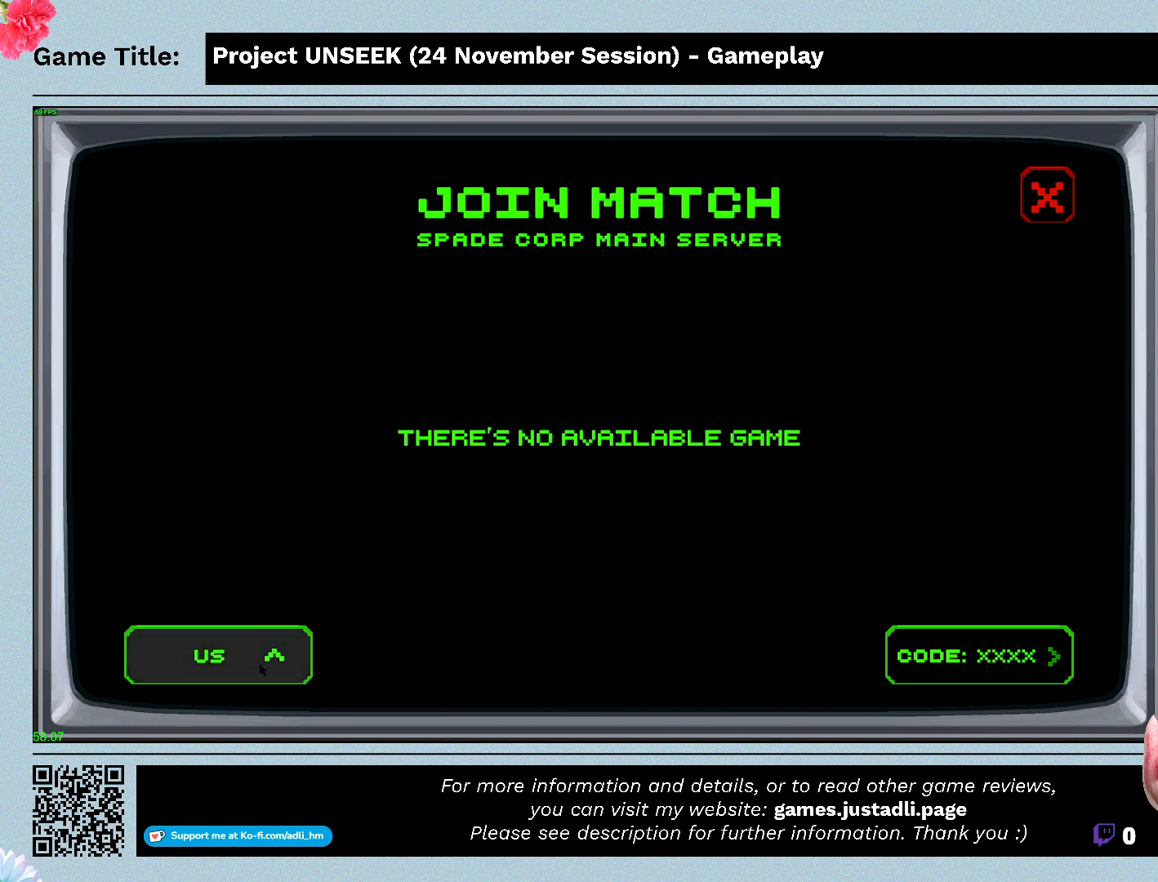
{"keys": [], "mouse": [], "events": [[200, "mouse_left", "up"]]}
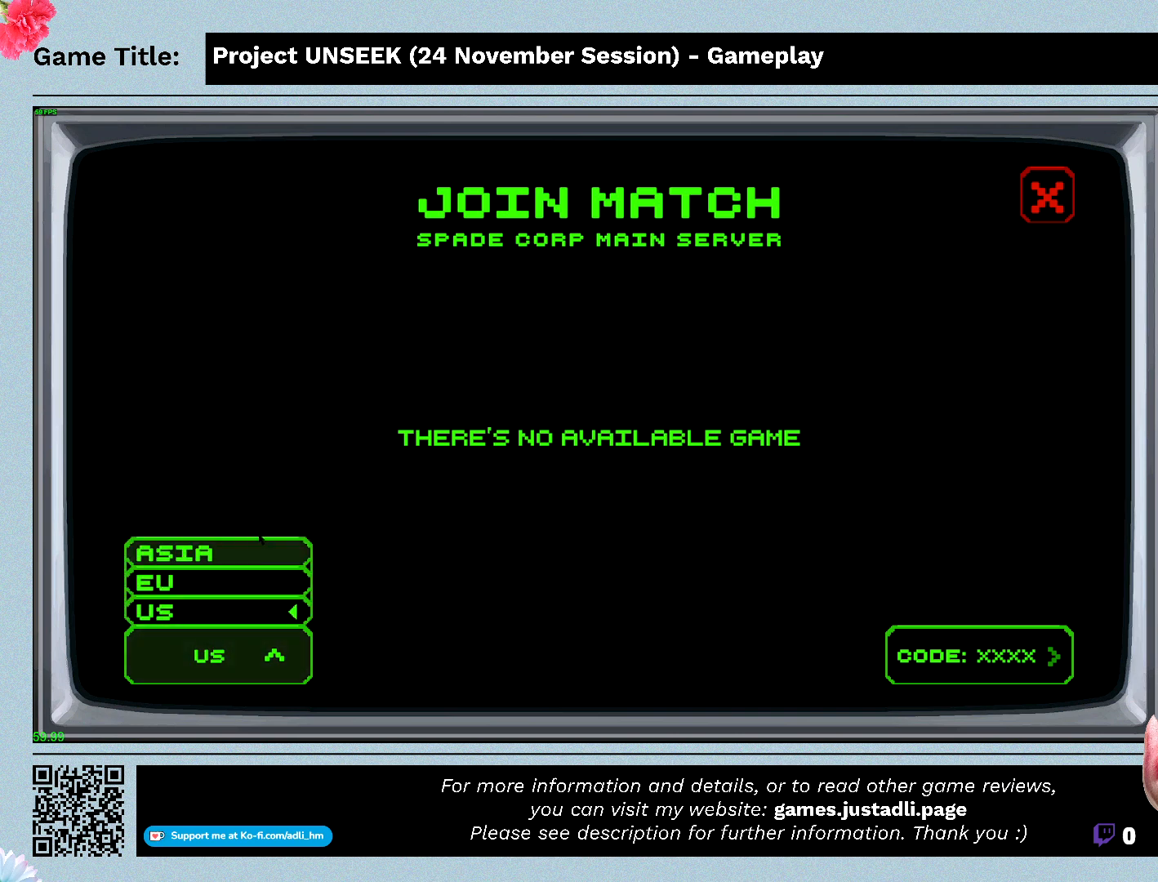
{"keys": [], "mouse": ["left"], "events": [[300, "mouse_left", "down"]]}
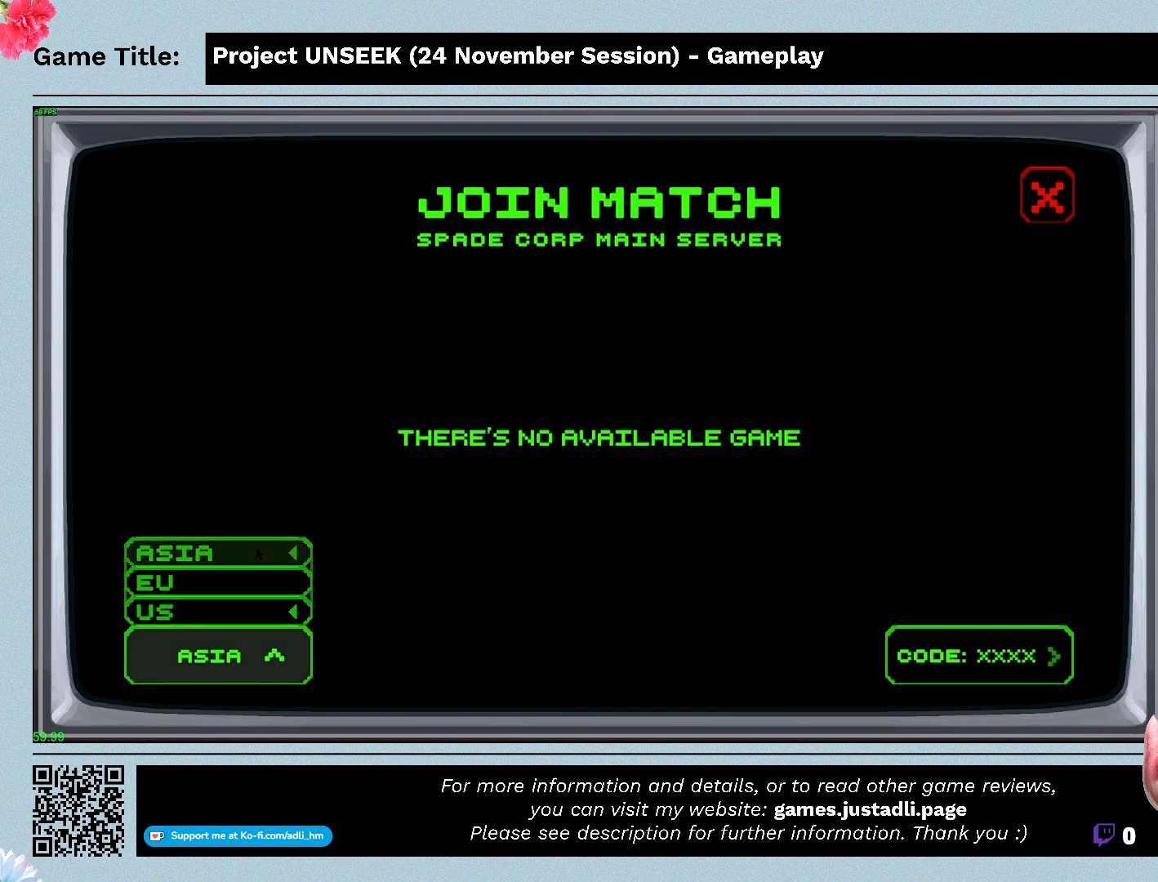
{"keys": [], "mouse": [], "events": [[100, "mouse_left", "up"]]}